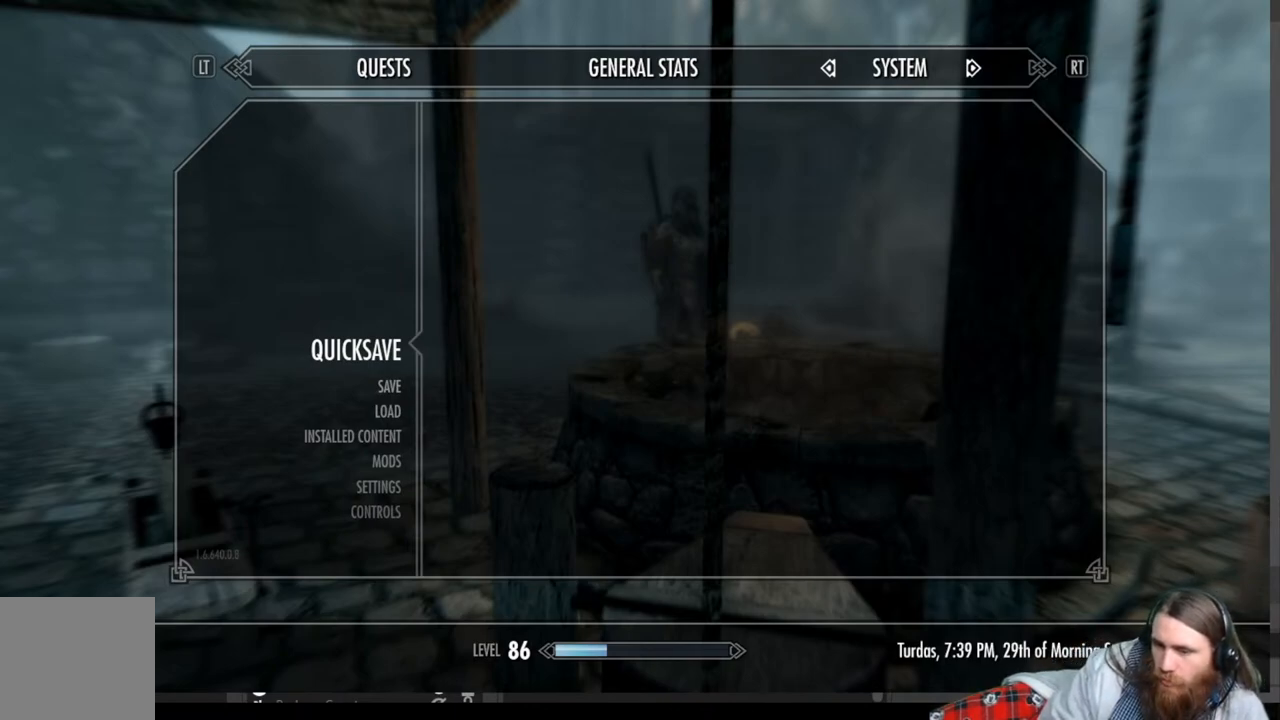
Gameplay with a controller (Xbox layout); each line is a JSON object with the inputs held at the frame after it. "events" lists button and stick changes between this image and that frame as [ms after this image, input, new state], when the widget could be followed in between.
{"buttons": [], "left_stick": "center", "right_stick": "center", "events": [[333, "B", "down"], [483, "B", "up"]]}
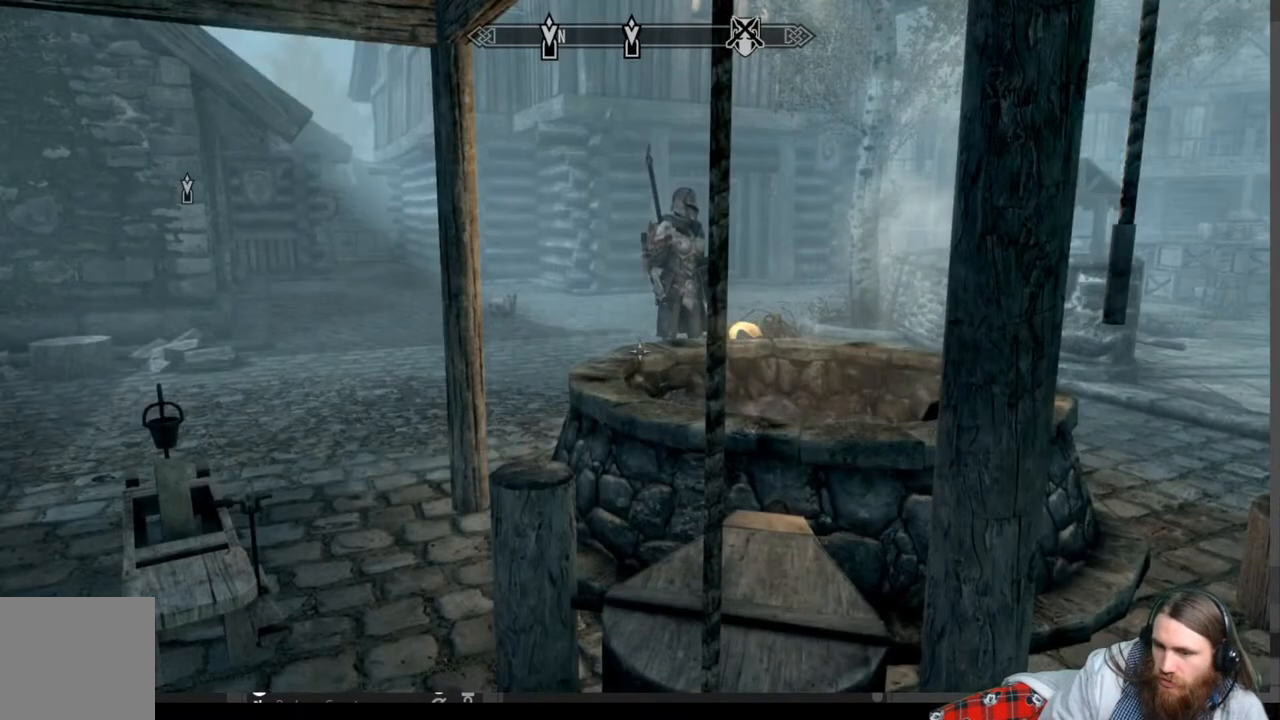
{"buttons": [], "left_stick": "up", "right_stick": "center", "events": [[83, "right_stick", "down-left"], [217, "right_stick", "center"], [233, "left_stick", "up"], [300, "right_stick", "down-left"], [400, "right_stick", "center"]]}
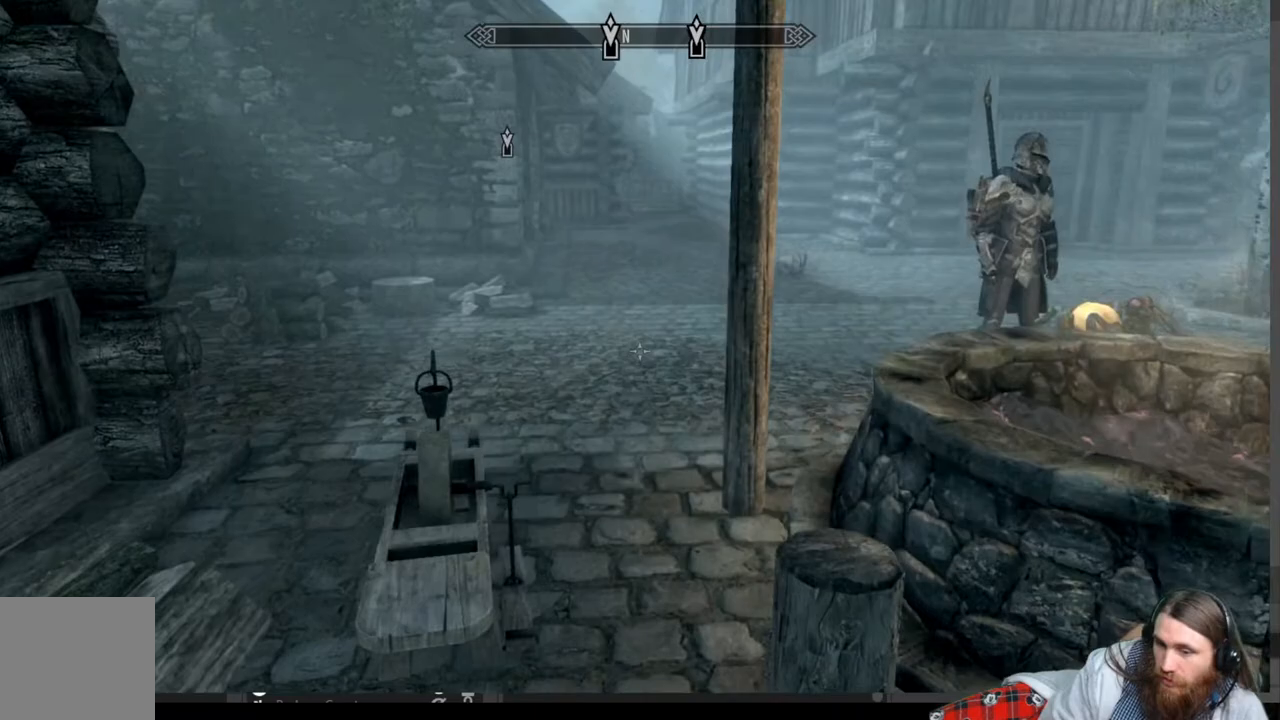
{"buttons": [], "left_stick": "up", "right_stick": "center", "events": [[33, "A", "down"], [183, "A", "up"]]}
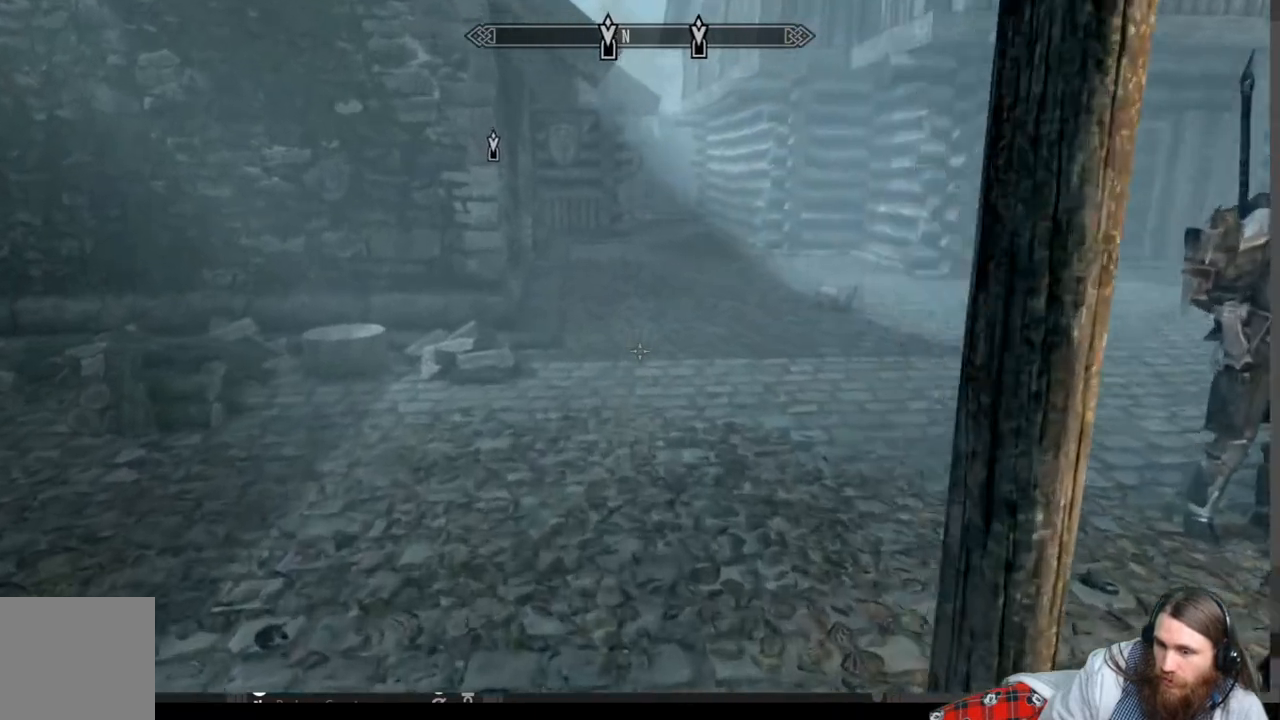
{"buttons": [], "left_stick": "up", "right_stick": "center", "events": [[400, "A", "down"], [500, "A", "up"]]}
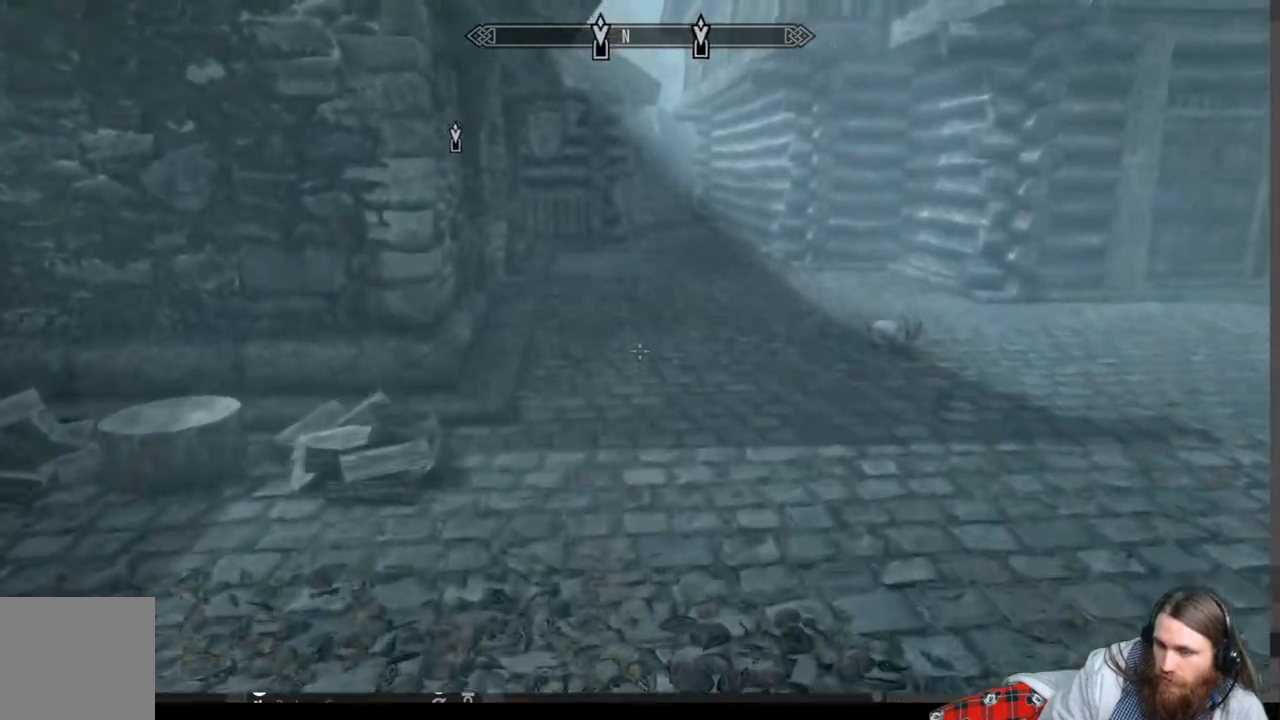
{"buttons": [], "left_stick": "up", "right_stick": "center", "events": []}
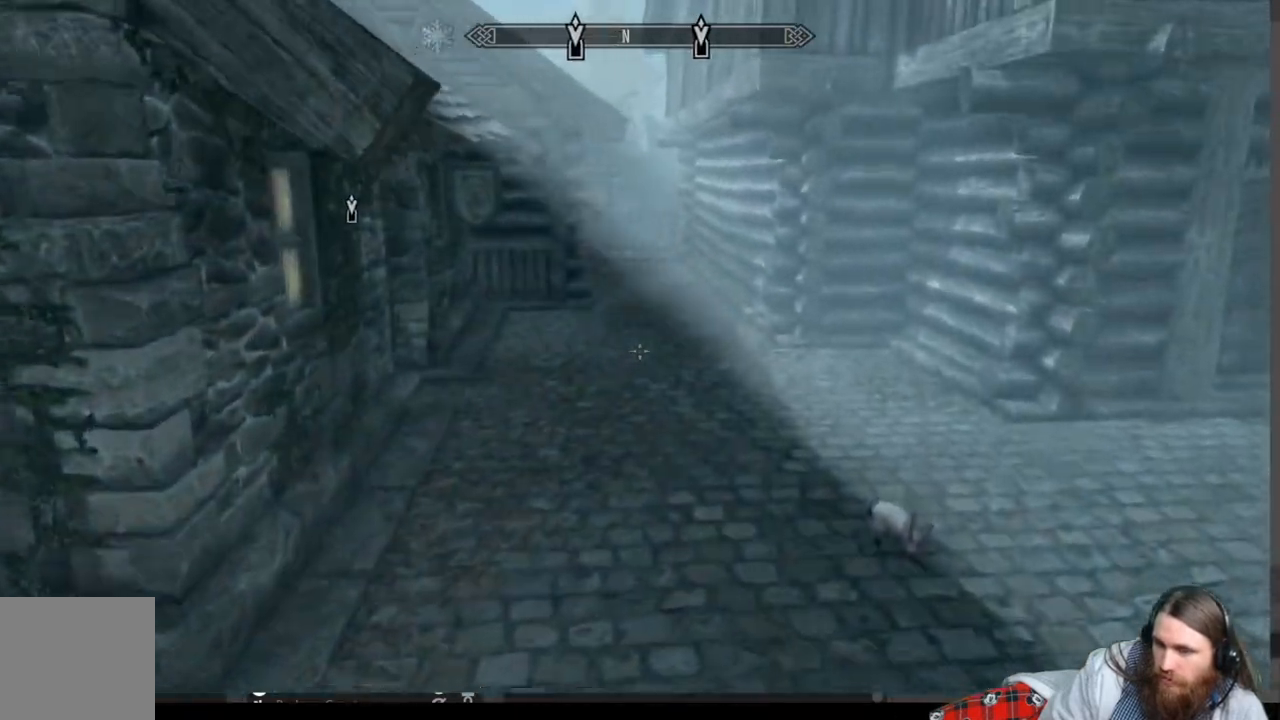
{"buttons": ["A"], "left_stick": "up", "right_stick": "center", "events": [[450, "A", "down"]]}
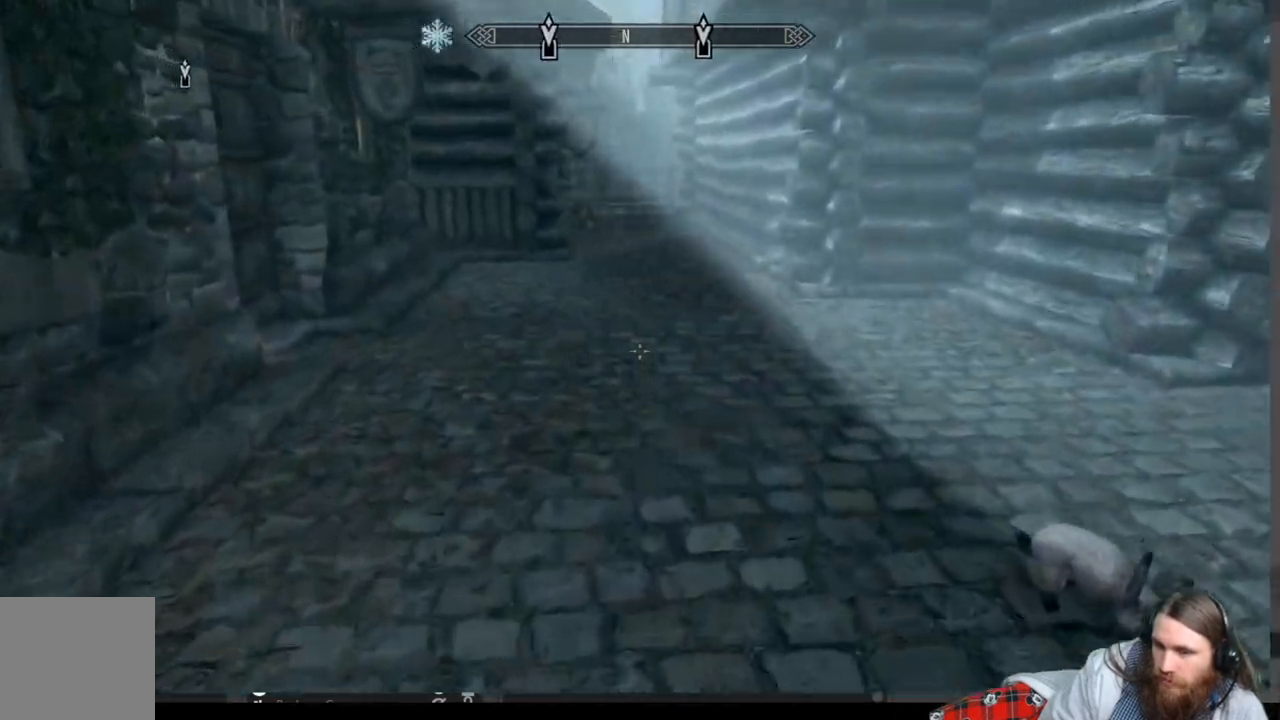
{"buttons": [], "left_stick": "up", "right_stick": "center", "events": [[367, "A", "up"]]}
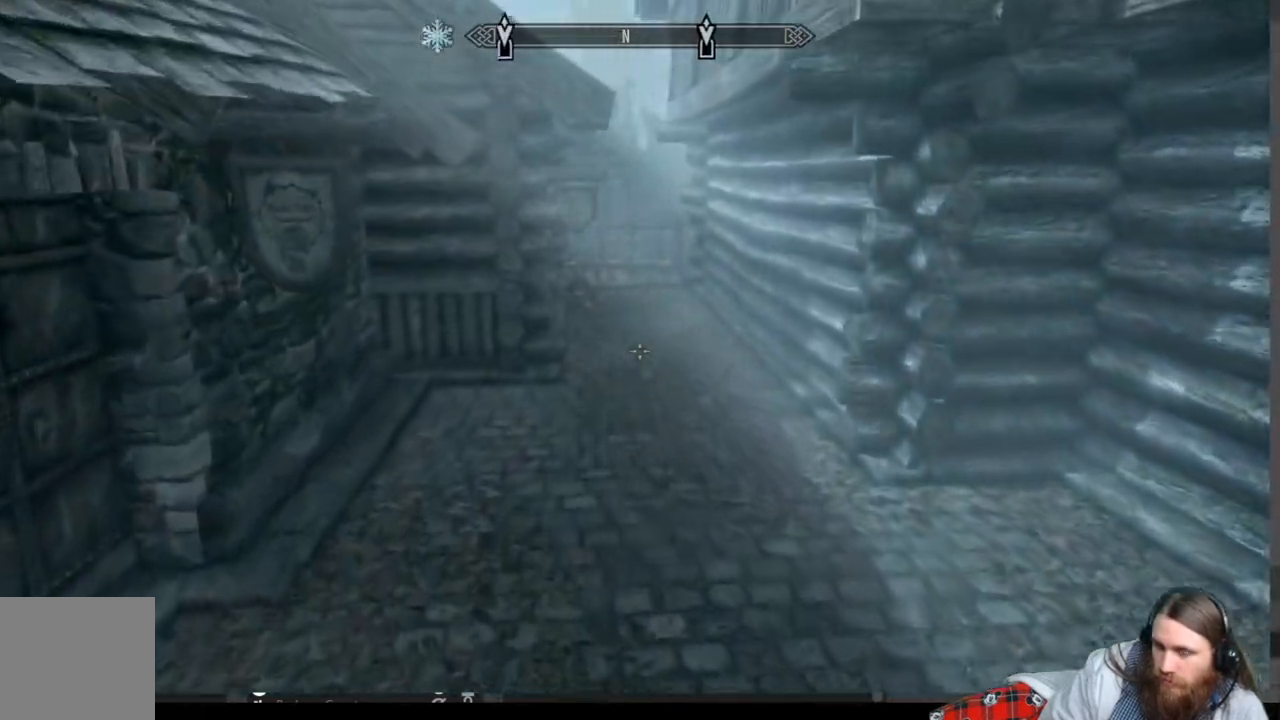
{"buttons": [], "left_stick": "up", "right_stick": "center", "events": []}
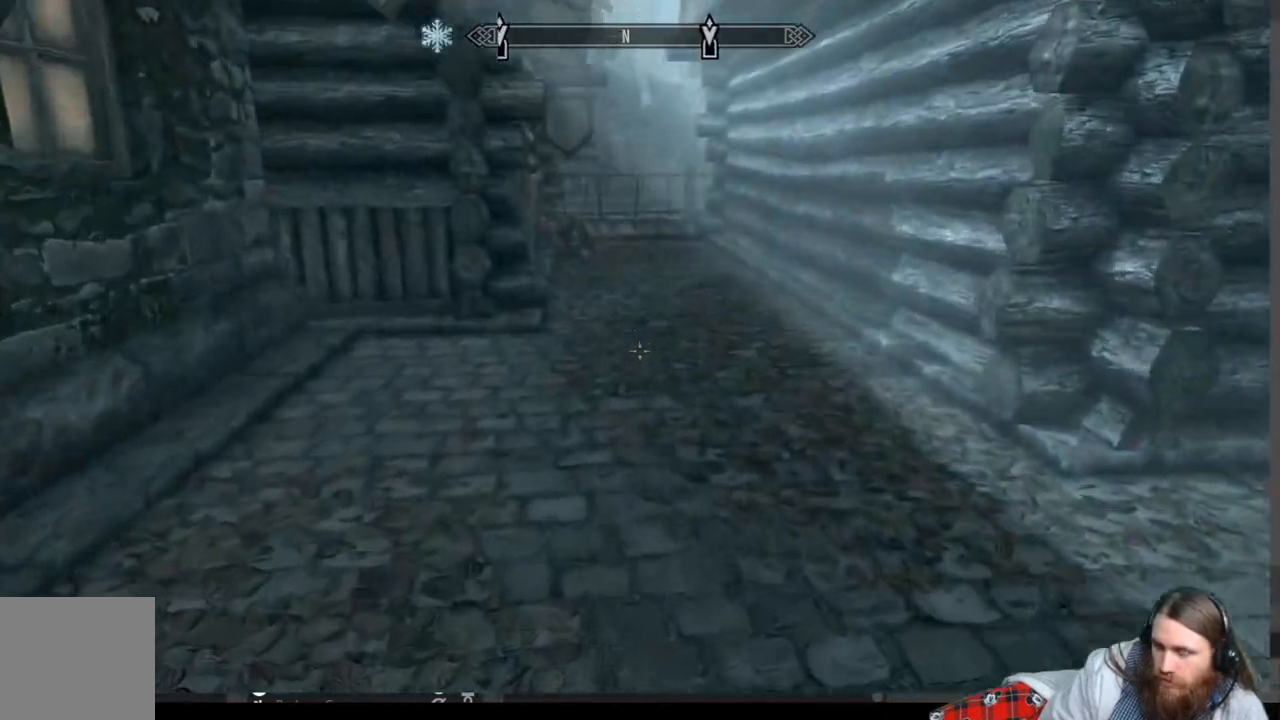
{"buttons": [], "left_stick": "up", "right_stick": "left", "events": [[17, "A", "down"], [133, "A", "up"], [400, "right_stick", "left"]]}
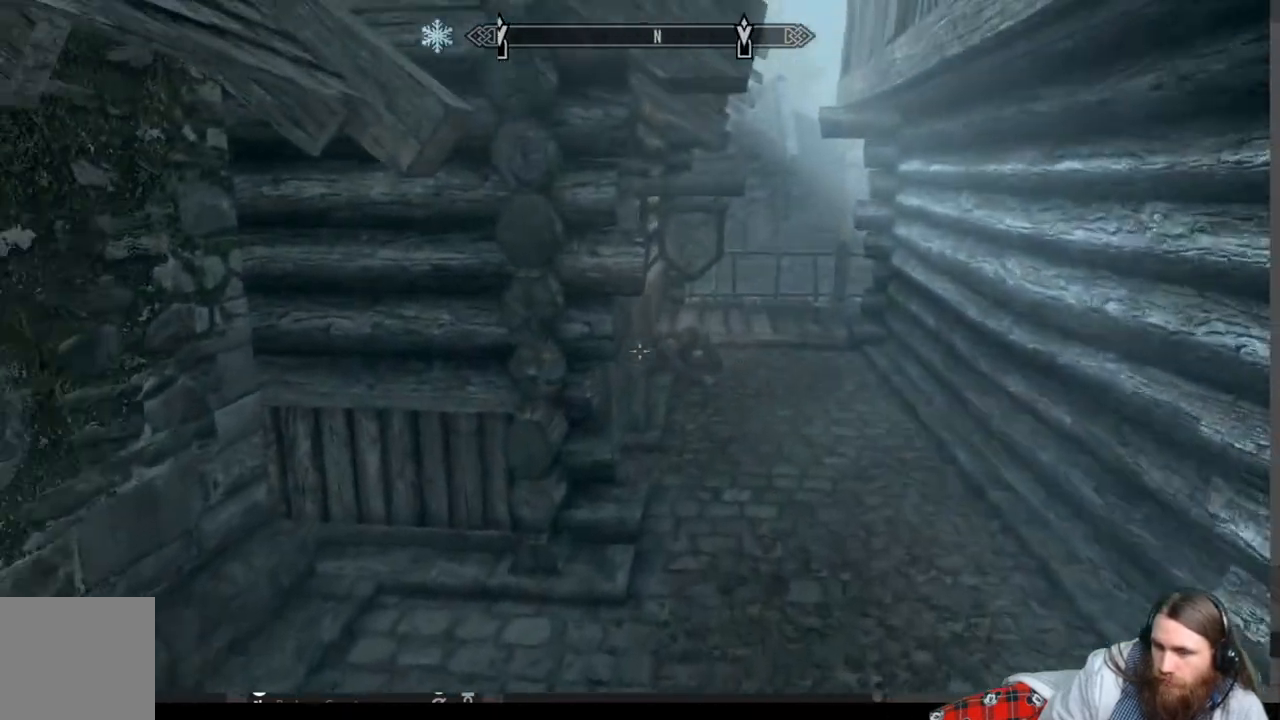
{"buttons": [], "left_stick": "up-right", "right_stick": "center", "events": [[17, "left_stick", "up-right"], [17, "right_stick", "center"], [133, "right_stick", "left"], [300, "right_stick", "center"]]}
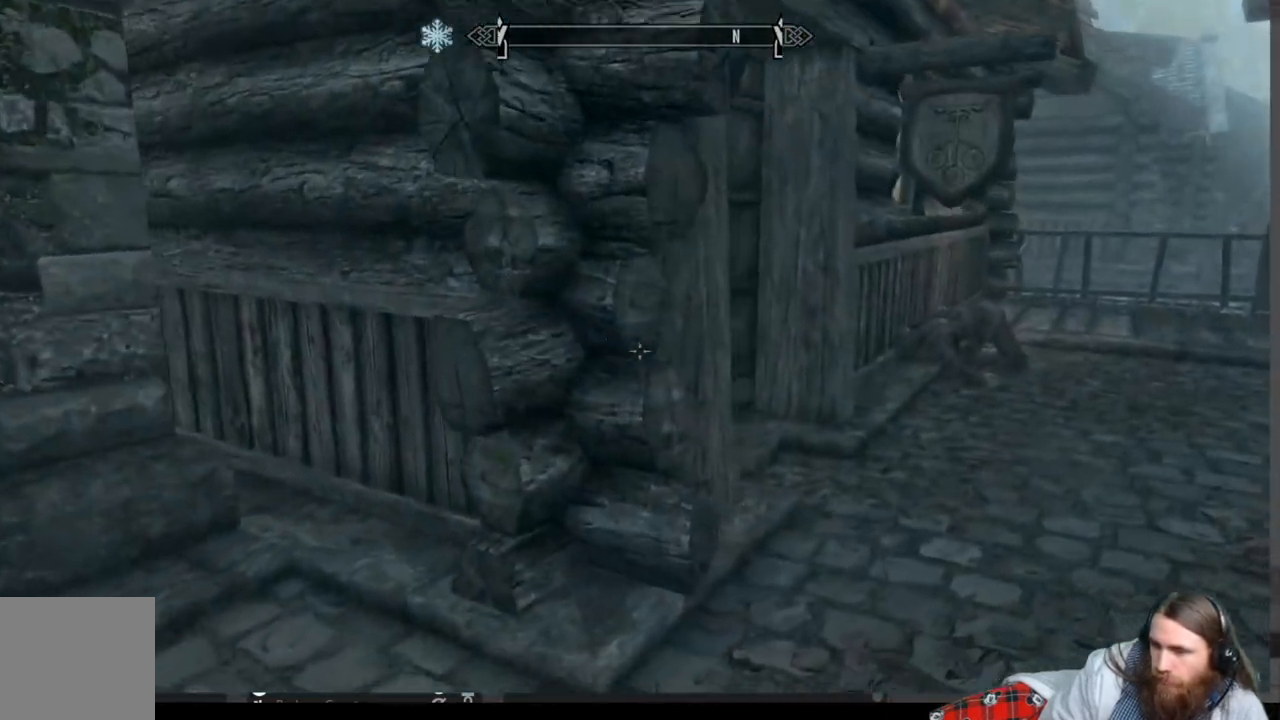
{"buttons": [], "left_stick": "up-right", "right_stick": "center", "events": [[133, "right_stick", "left"], [250, "right_stick", "up-left"], [383, "right_stick", "center"]]}
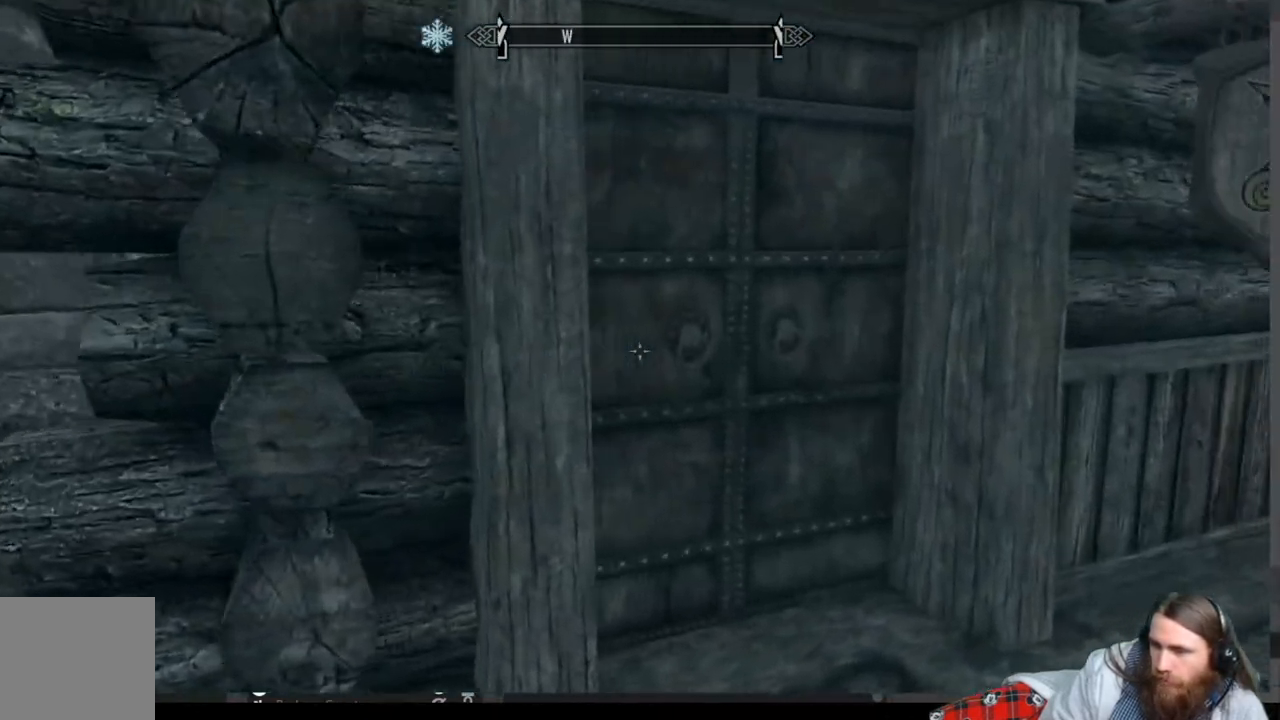
{"buttons": [], "left_stick": "up-left", "right_stick": "center", "events": [[167, "left_stick", "center"], [433, "left_stick", "up-left"]]}
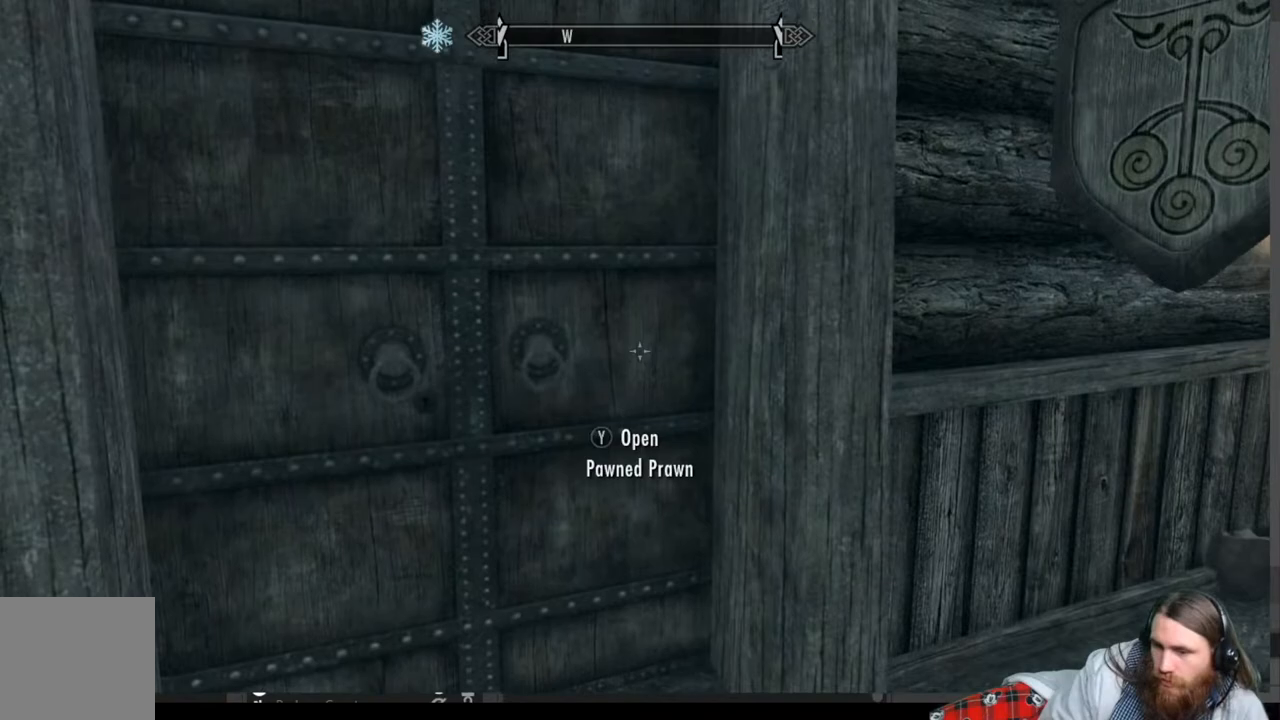
{"buttons": ["Y"], "left_stick": "center", "right_stick": "center", "events": [[150, "left_stick", "center"], [417, "Y", "down"]]}
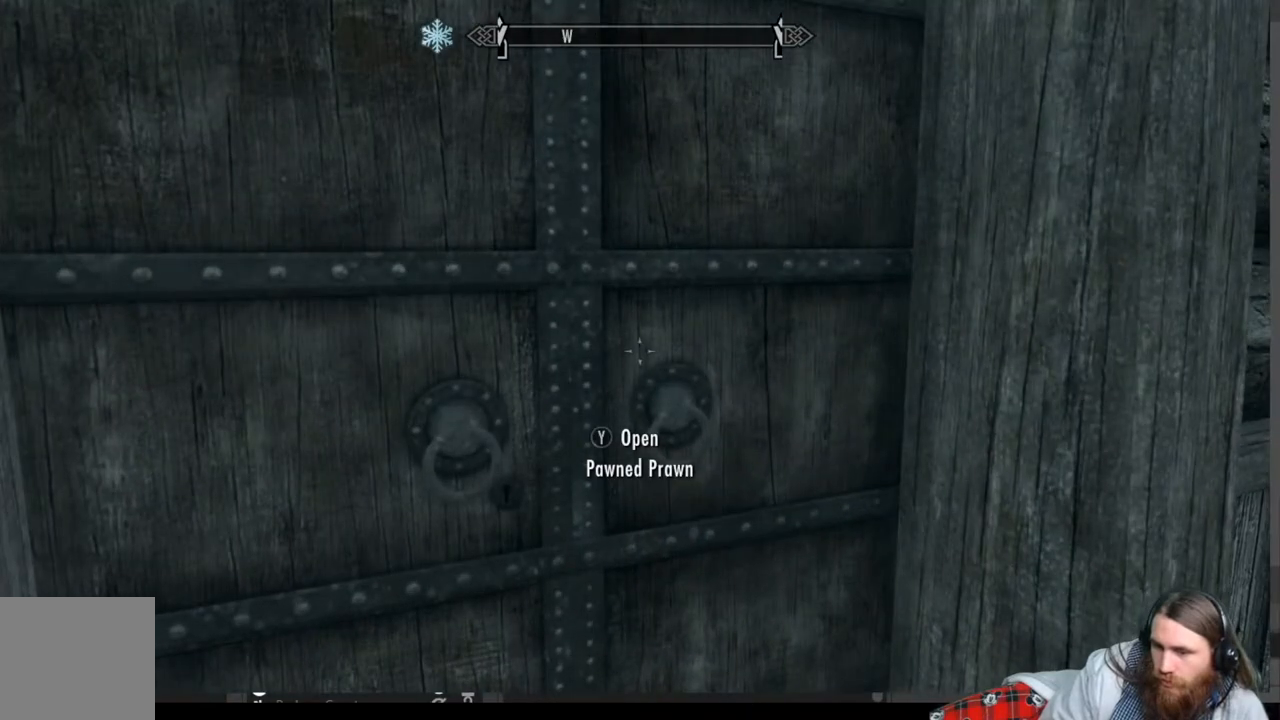
{"buttons": [], "left_stick": "center", "right_stick": "center", "events": [[100, "Y", "up"]]}
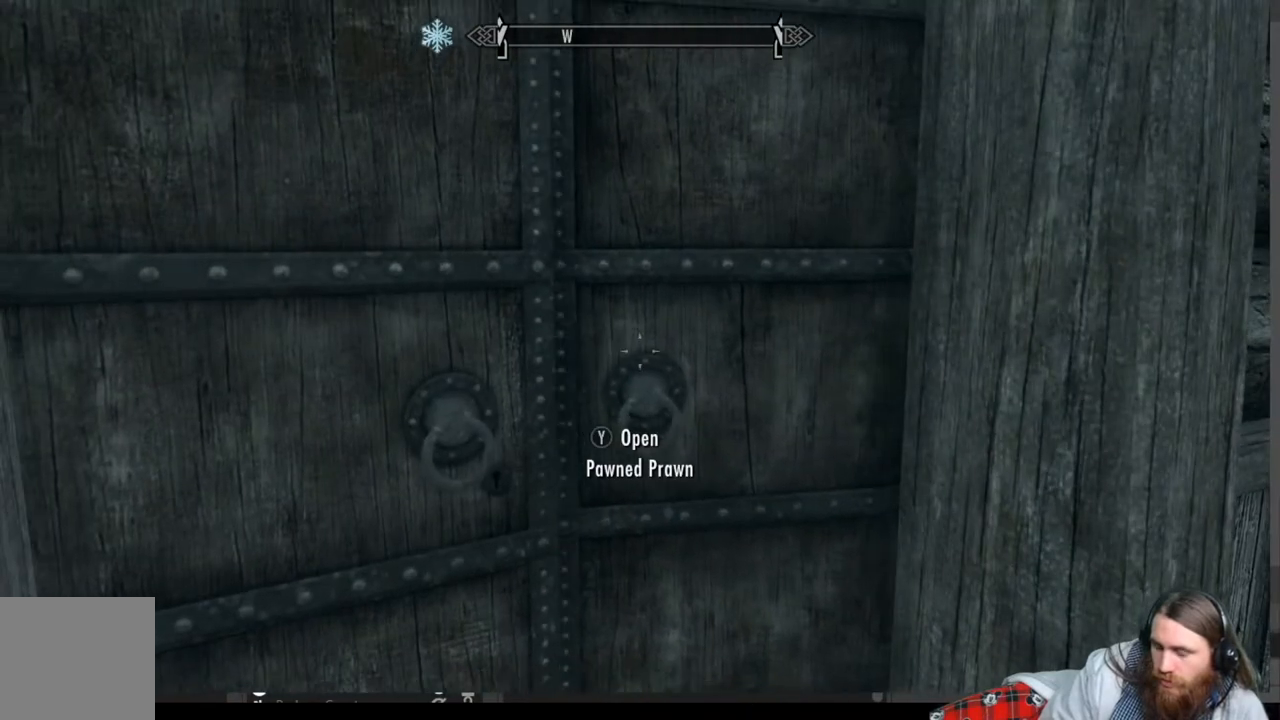
{"buttons": [], "left_stick": "center", "right_stick": "center", "events": []}
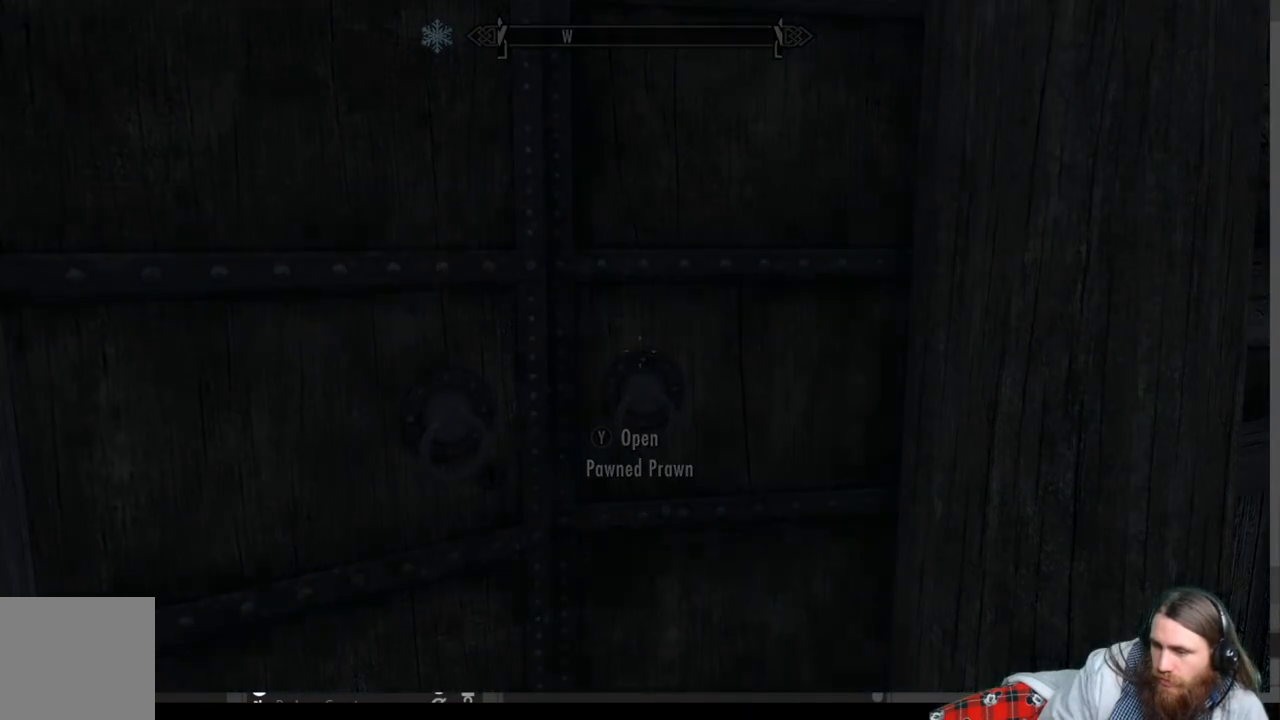
{"buttons": [], "left_stick": "center", "right_stick": "center", "events": []}
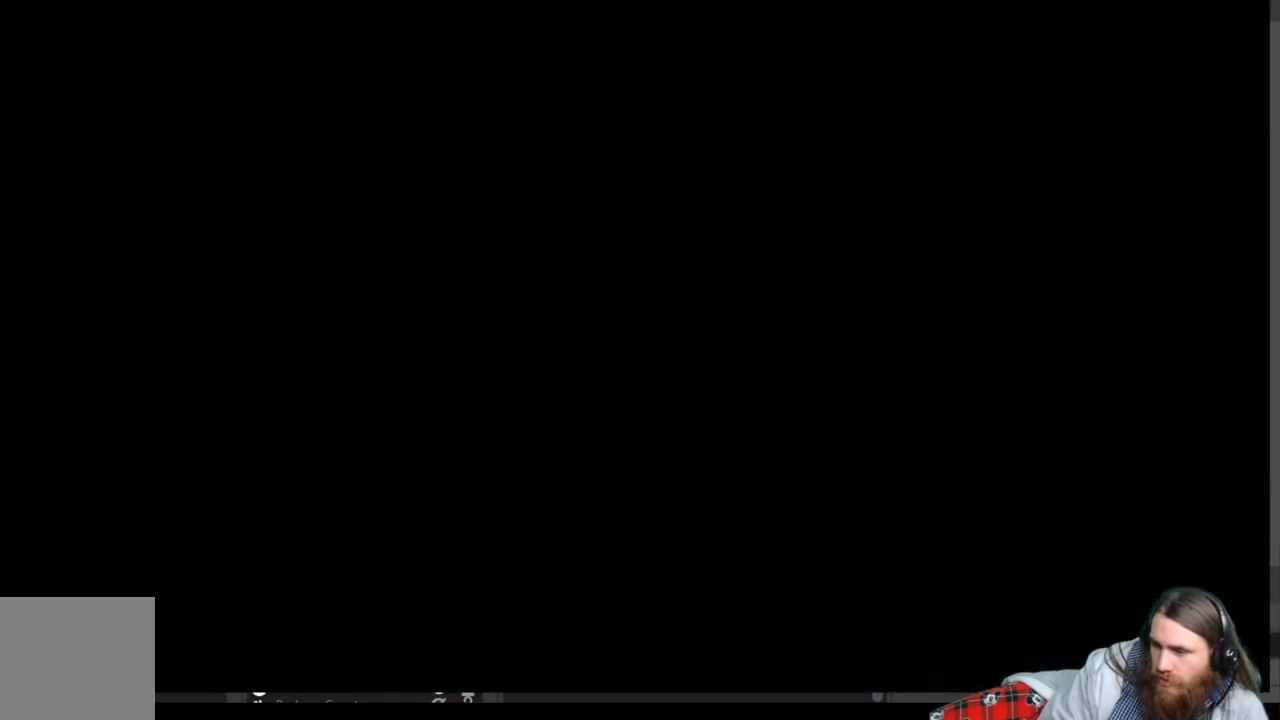
{"buttons": [], "left_stick": "center", "right_stick": "center", "events": []}
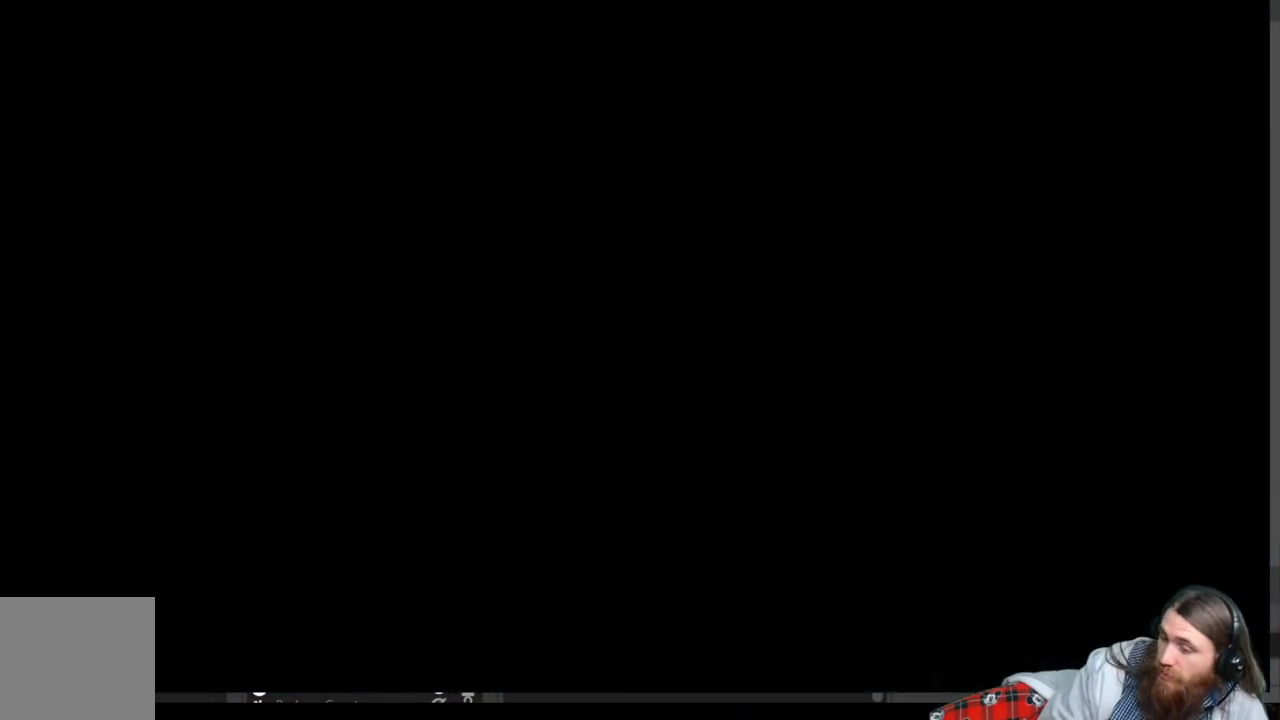
{"buttons": [], "left_stick": "center", "right_stick": "center", "events": []}
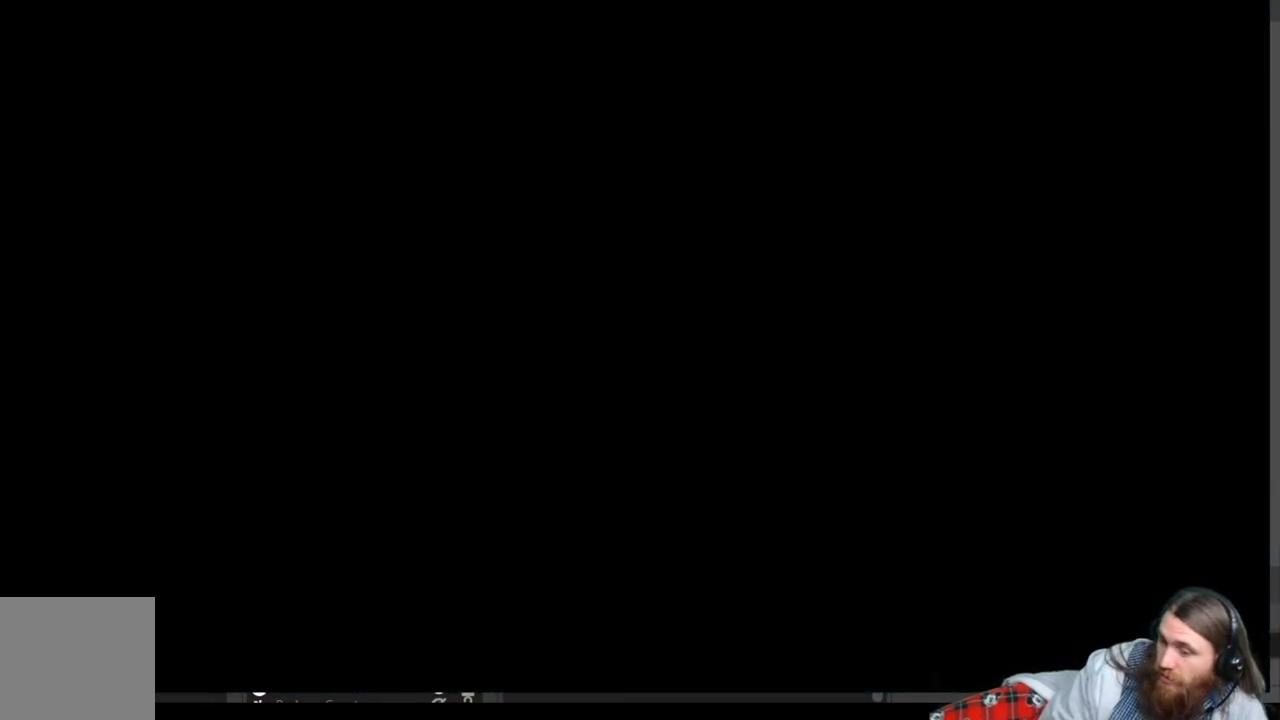
{"buttons": [], "left_stick": "center", "right_stick": "center", "events": []}
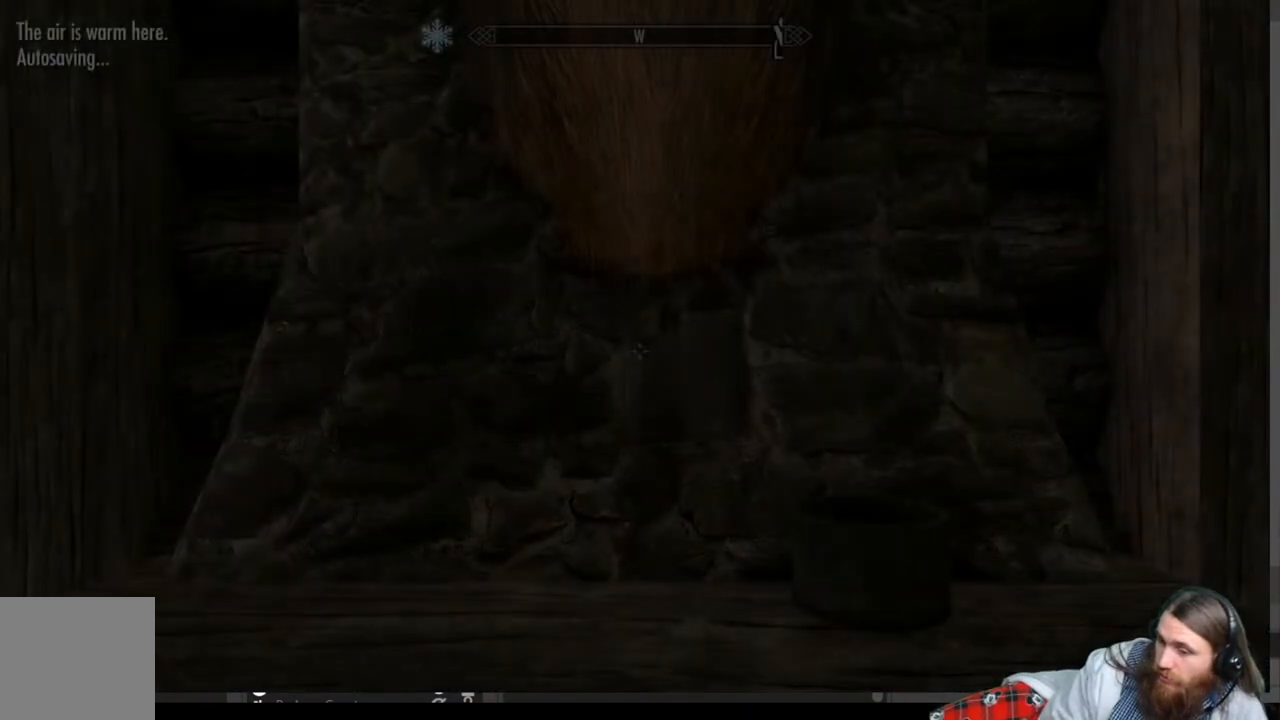
{"buttons": [], "left_stick": "center", "right_stick": "down-right", "events": [[100, "right_stick", "right"], [500, "right_stick", "down-right"]]}